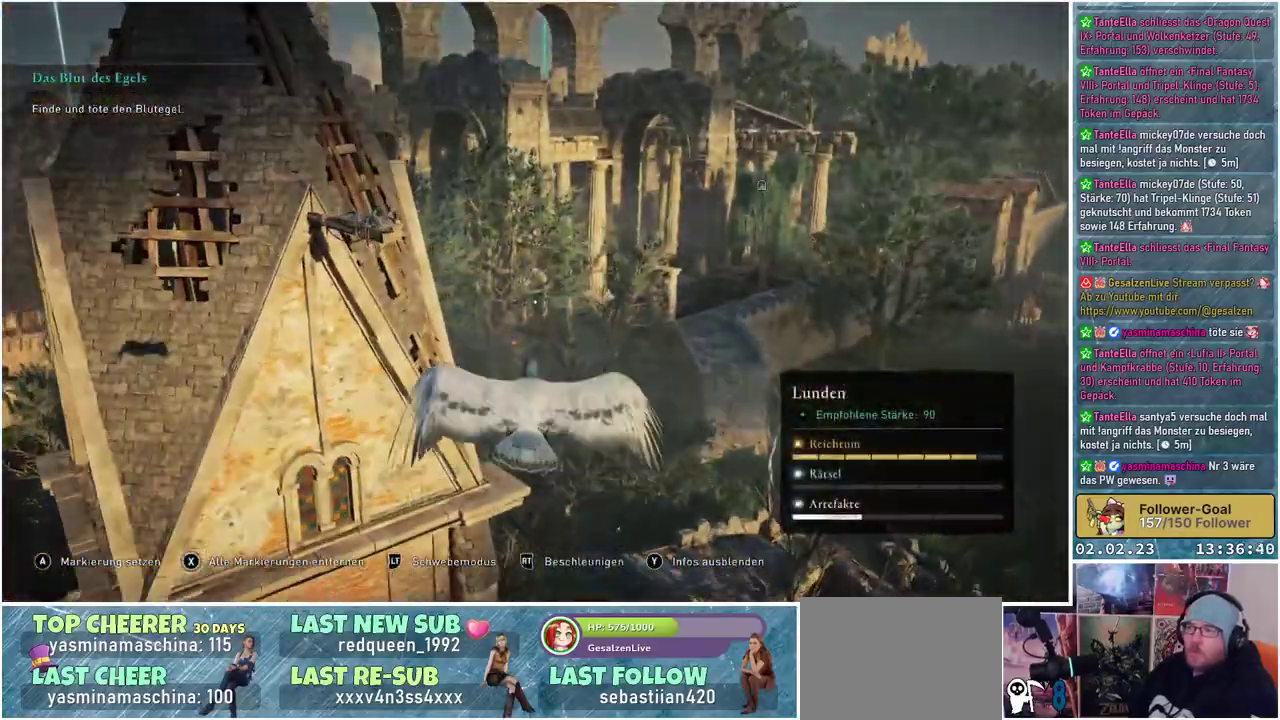
Gameplay with a controller (Xbox layout); each line is a JSON object with the inputs held at the frame after it. "events" lists button and stick changes between this image and that frame as [ms after this image, input, new state], when the widget could be followed in between.
{"buttons": [], "left_stick": "center", "right_stick": "center", "events": [[151, "right_stick", "down-right"], [384, "right_stick", "center"]]}
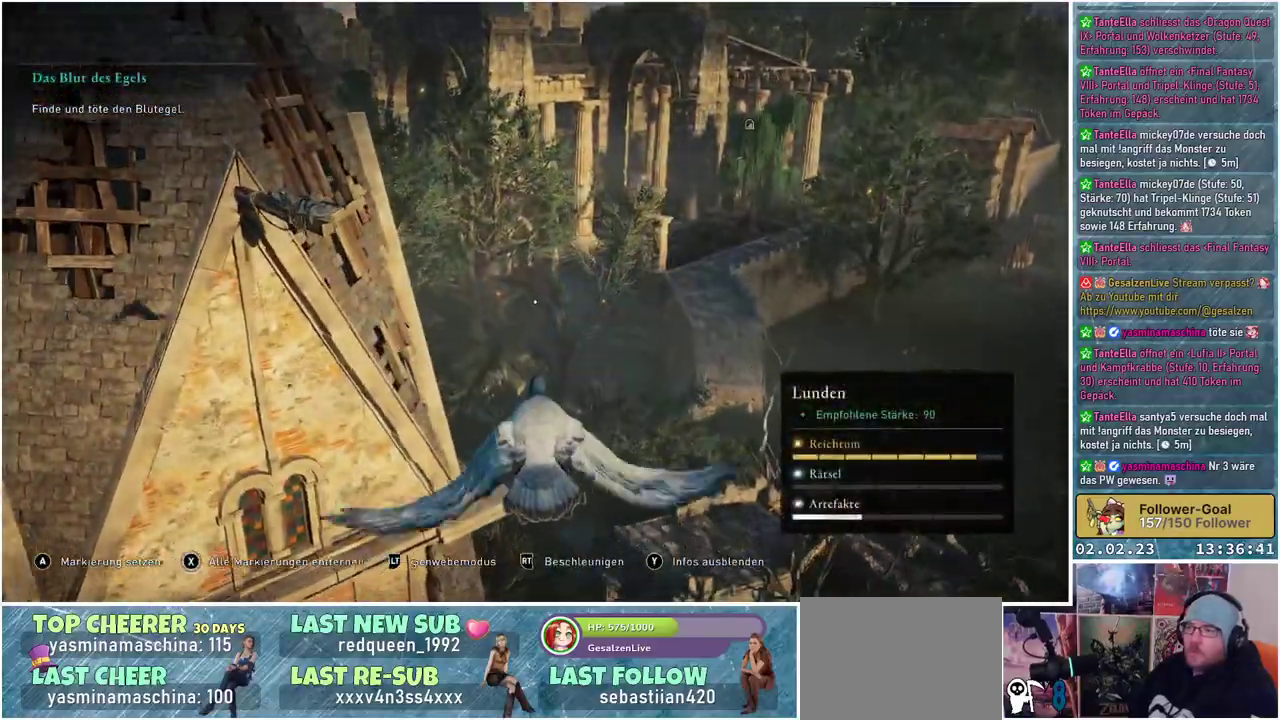
{"buttons": ["R2"], "left_stick": "down", "right_stick": "center", "events": [[67, "left_stick", "down"], [233, "R2", "down"]]}
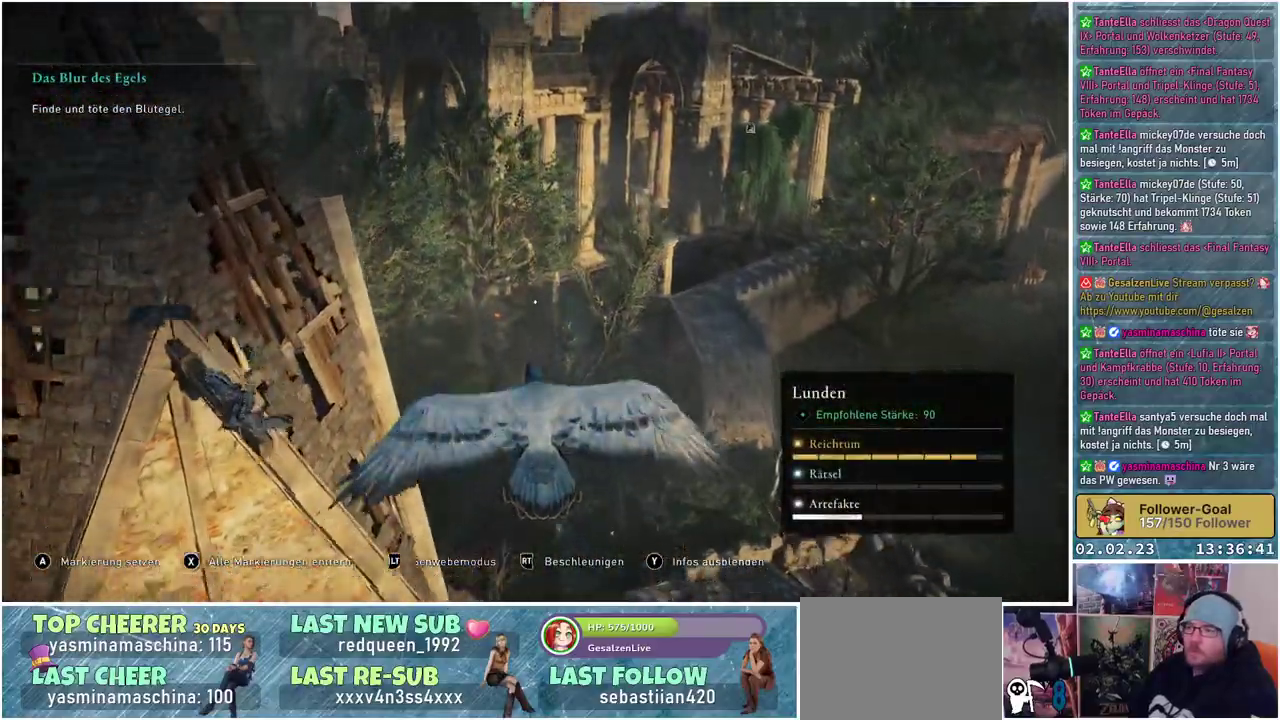
{"buttons": ["R2"], "left_stick": "down", "right_stick": "center", "events": []}
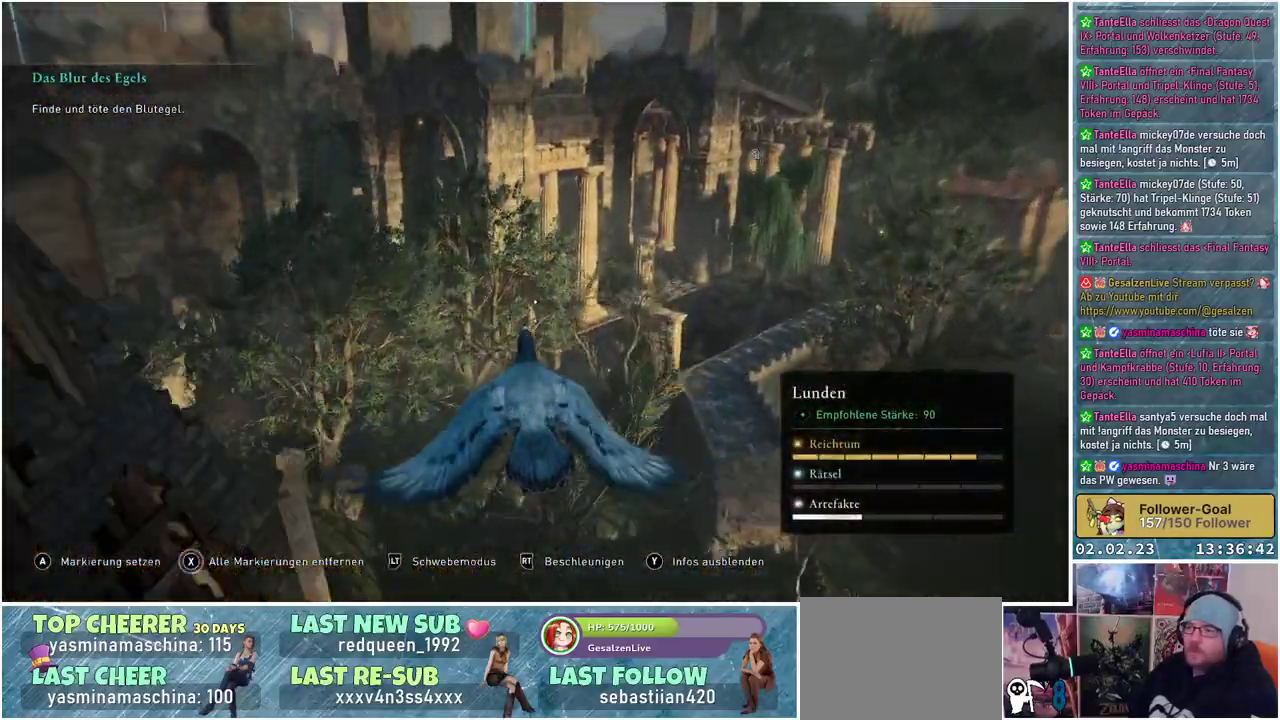
{"buttons": ["R2"], "left_stick": "down", "right_stick": "down", "events": [[200, "right_stick", "down"]]}
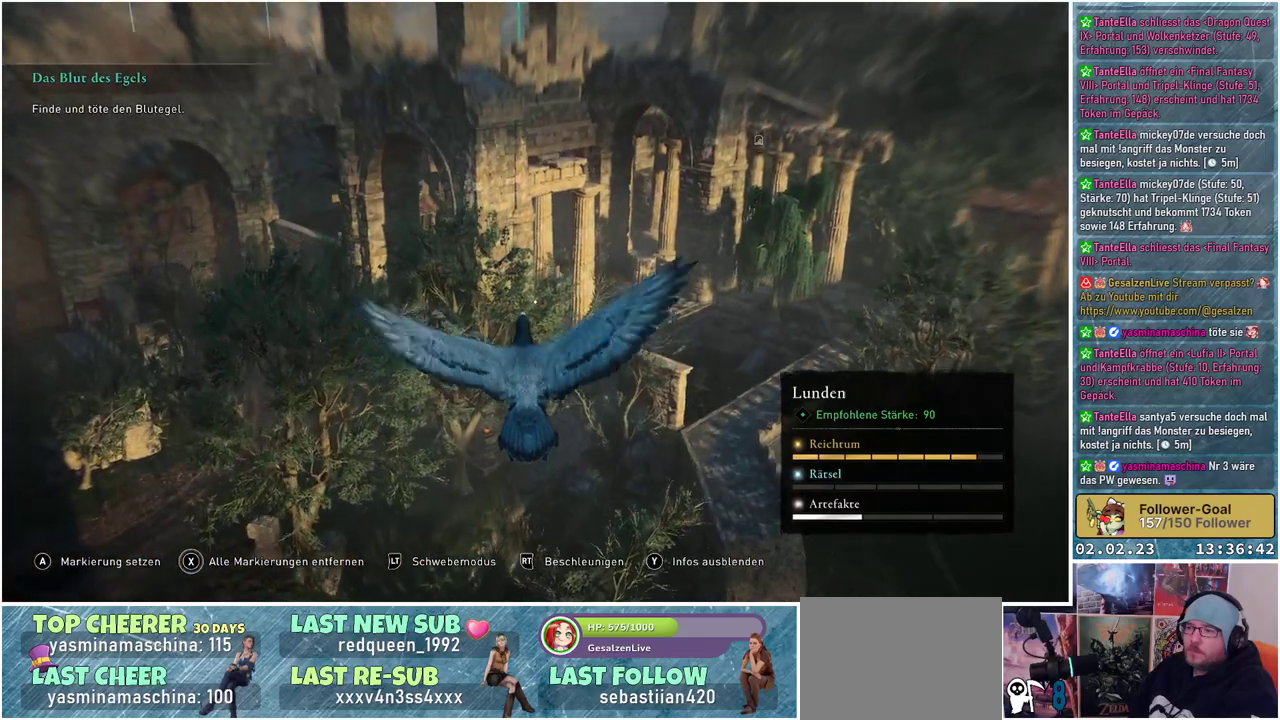
{"buttons": ["R2"], "left_stick": "down-right", "right_stick": "down", "events": [[451, "left_stick", "down-right"]]}
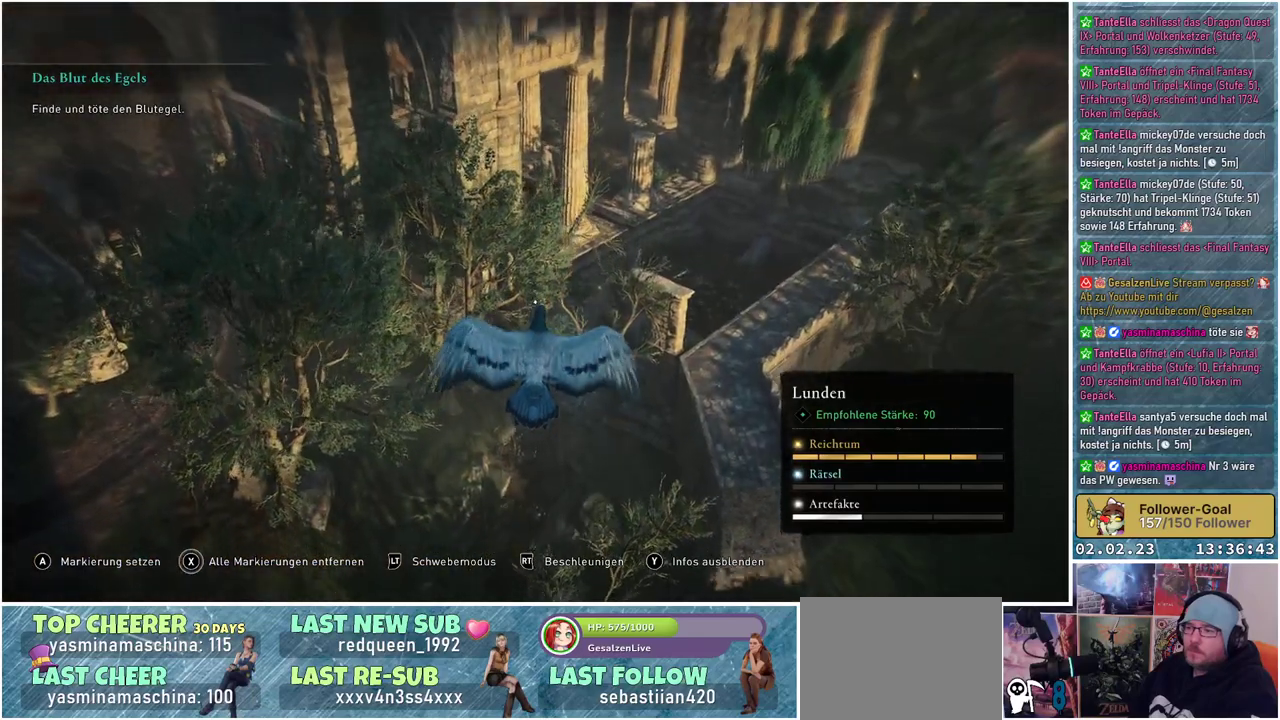
{"buttons": [], "left_stick": "up-right", "right_stick": "down", "events": [[83, "R2", "up"], [83, "right_stick", "center"], [133, "left_stick", "right"], [384, "left_stick", "up-right"], [467, "right_stick", "down"]]}
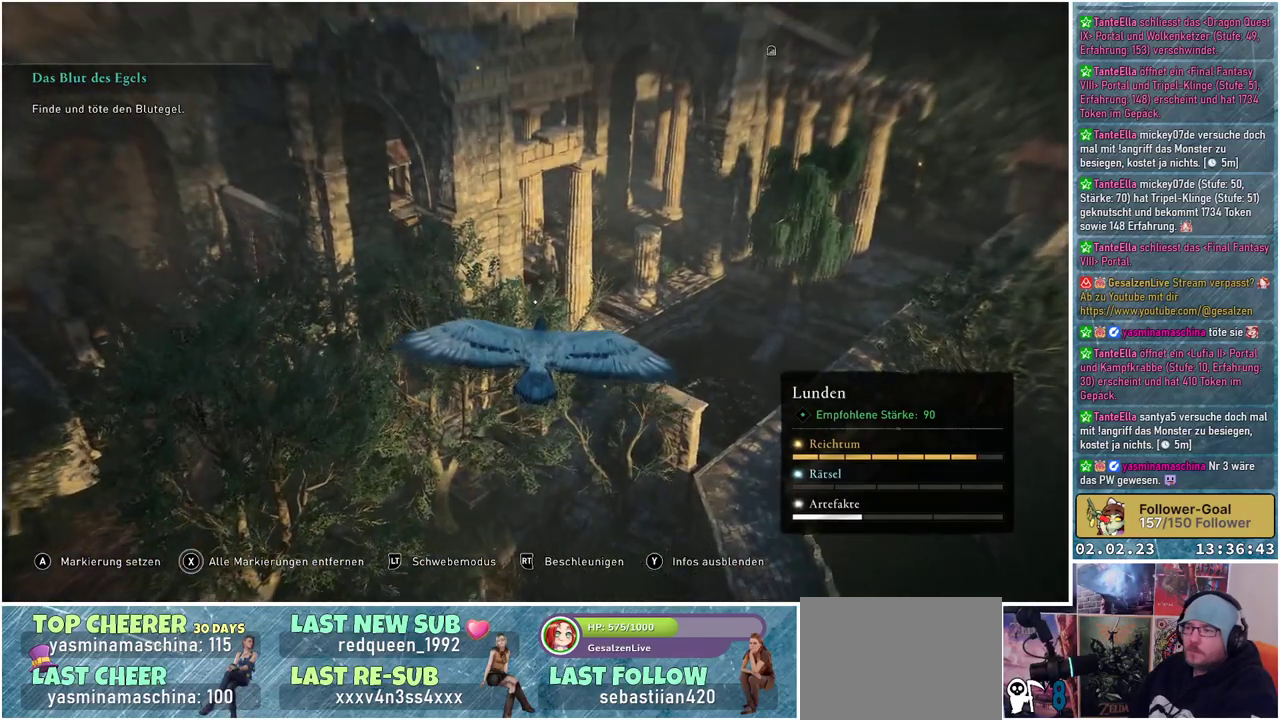
{"buttons": [], "left_stick": "up-right", "right_stick": "down", "events": []}
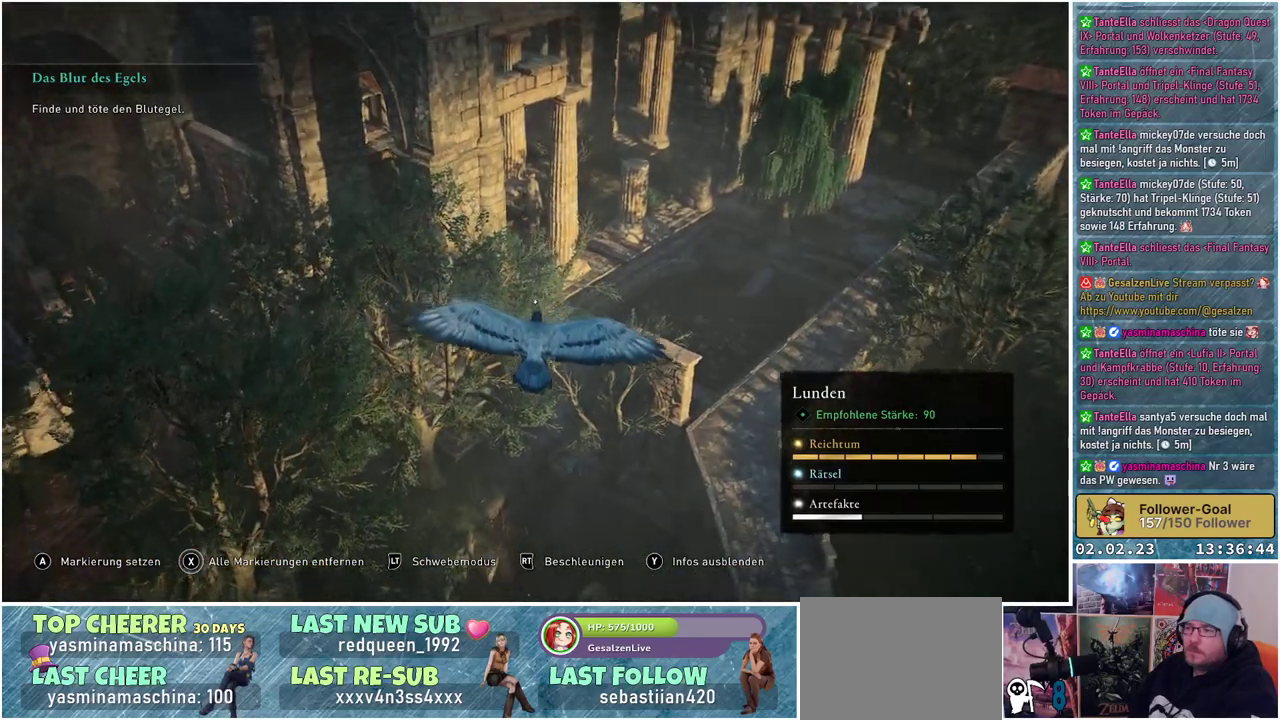
{"buttons": [], "left_stick": "up-right", "right_stick": "center", "events": [[200, "right_stick", "center"]]}
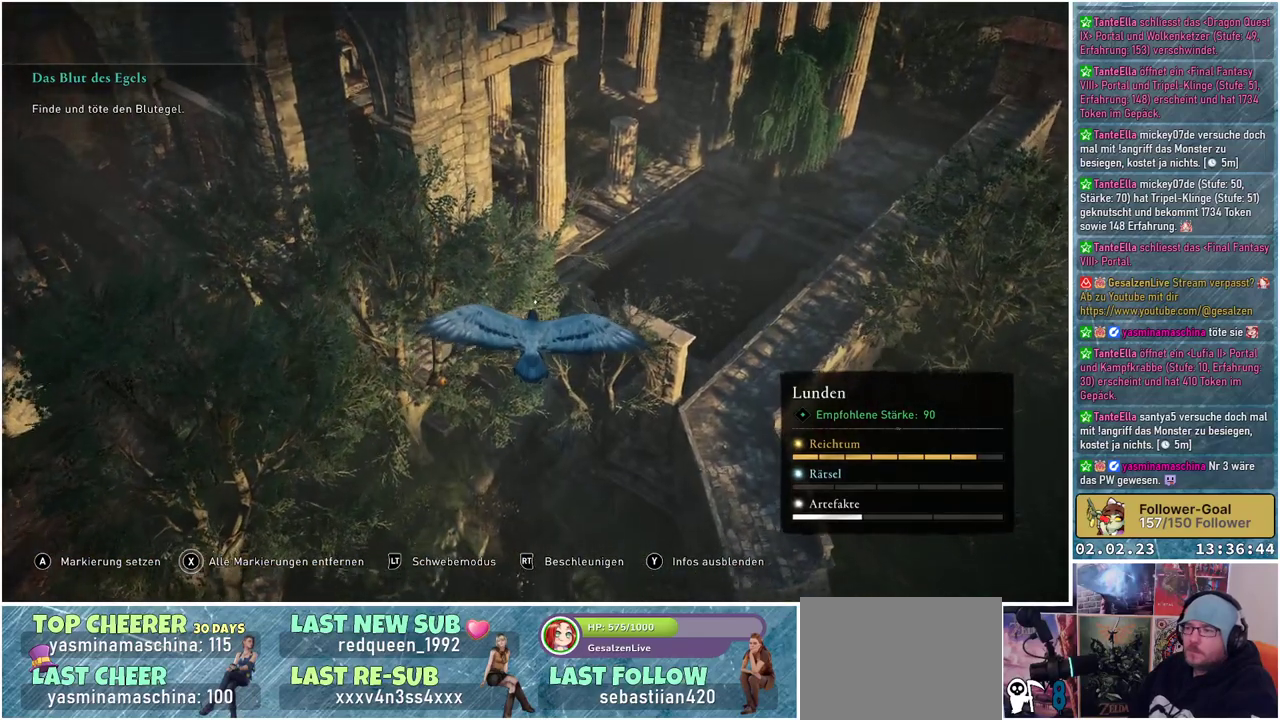
{"buttons": [], "left_stick": "up-right", "right_stick": "down-right", "events": [[167, "right_stick", "right"], [384, "right_stick", "down-right"]]}
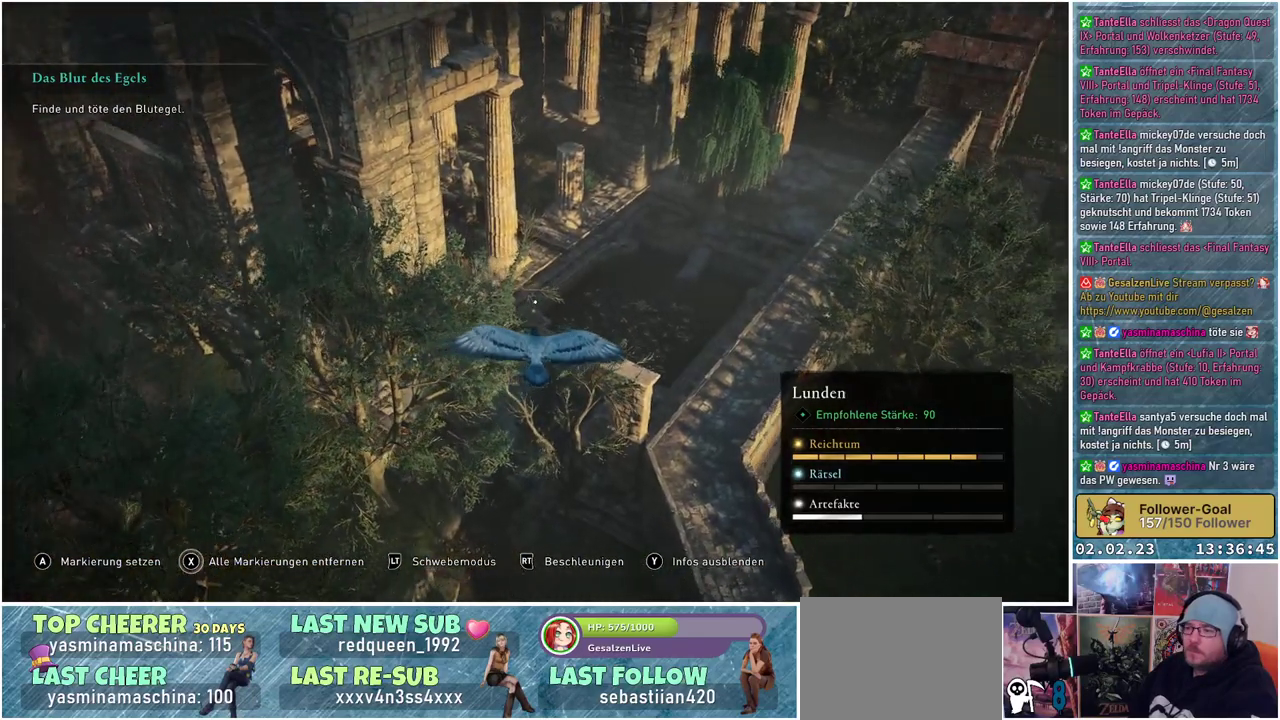
{"buttons": [], "left_stick": "center", "right_stick": "down-left", "events": [[117, "right_stick", "down"], [350, "left_stick", "center"], [400, "right_stick", "down-left"]]}
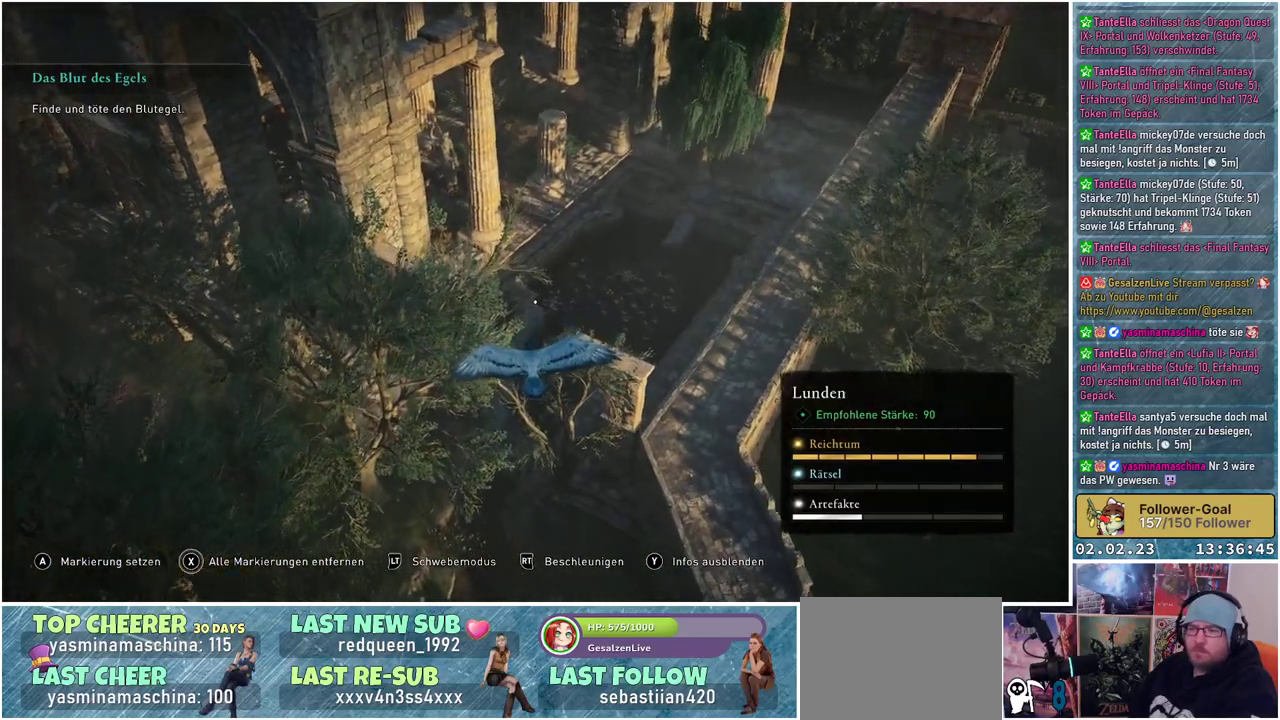
{"buttons": [], "left_stick": "center", "right_stick": "center", "events": [[317, "right_stick", "center"]]}
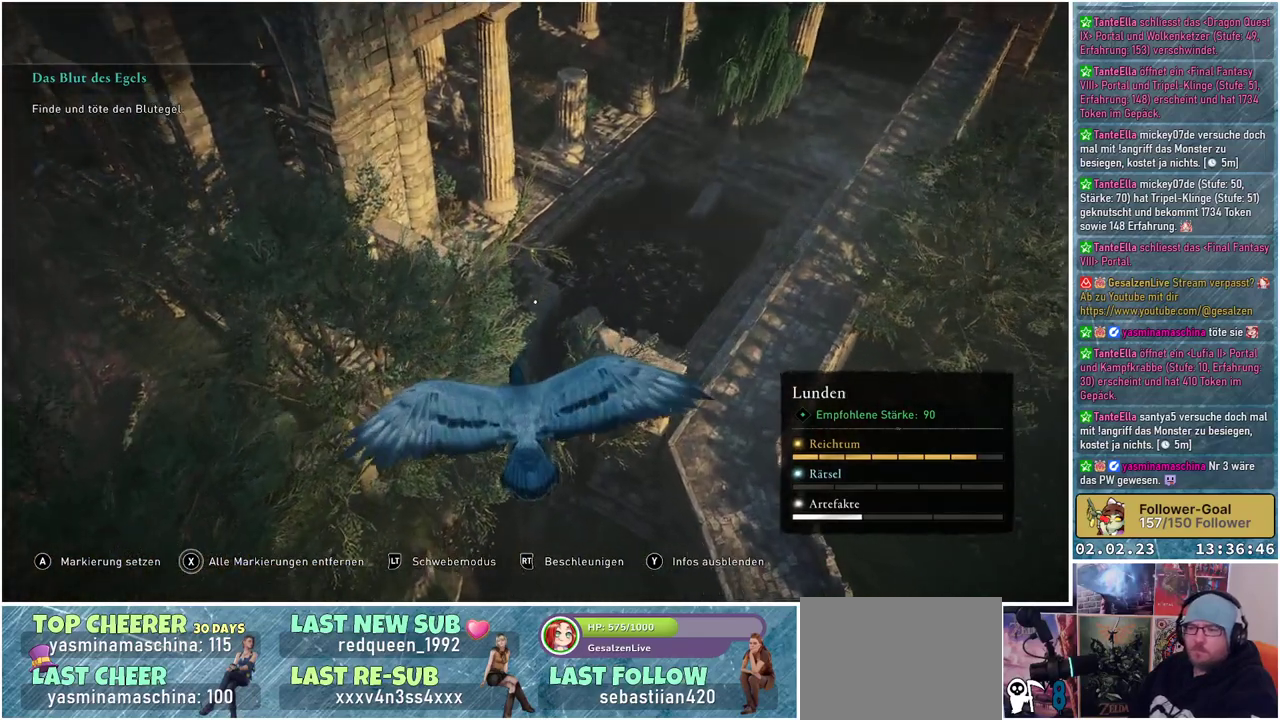
{"buttons": [], "left_stick": "center", "right_stick": "center", "events": []}
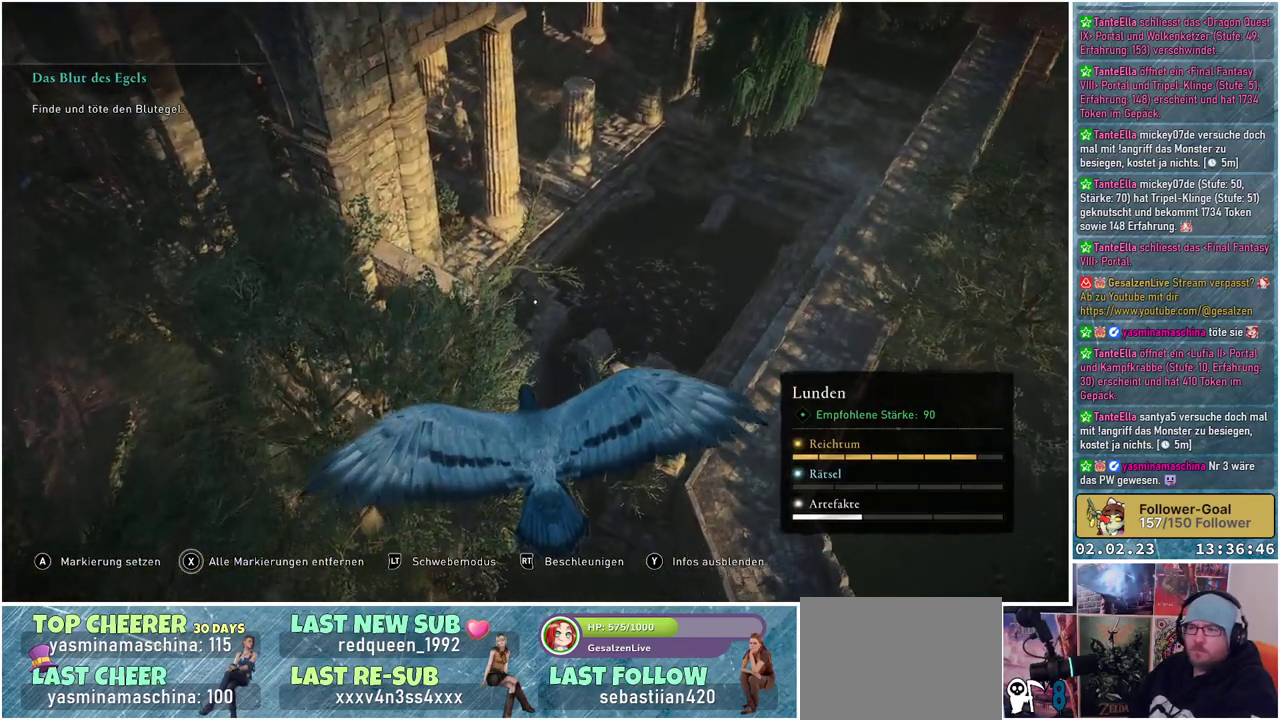
{"buttons": [], "left_stick": "center", "right_stick": "center", "events": []}
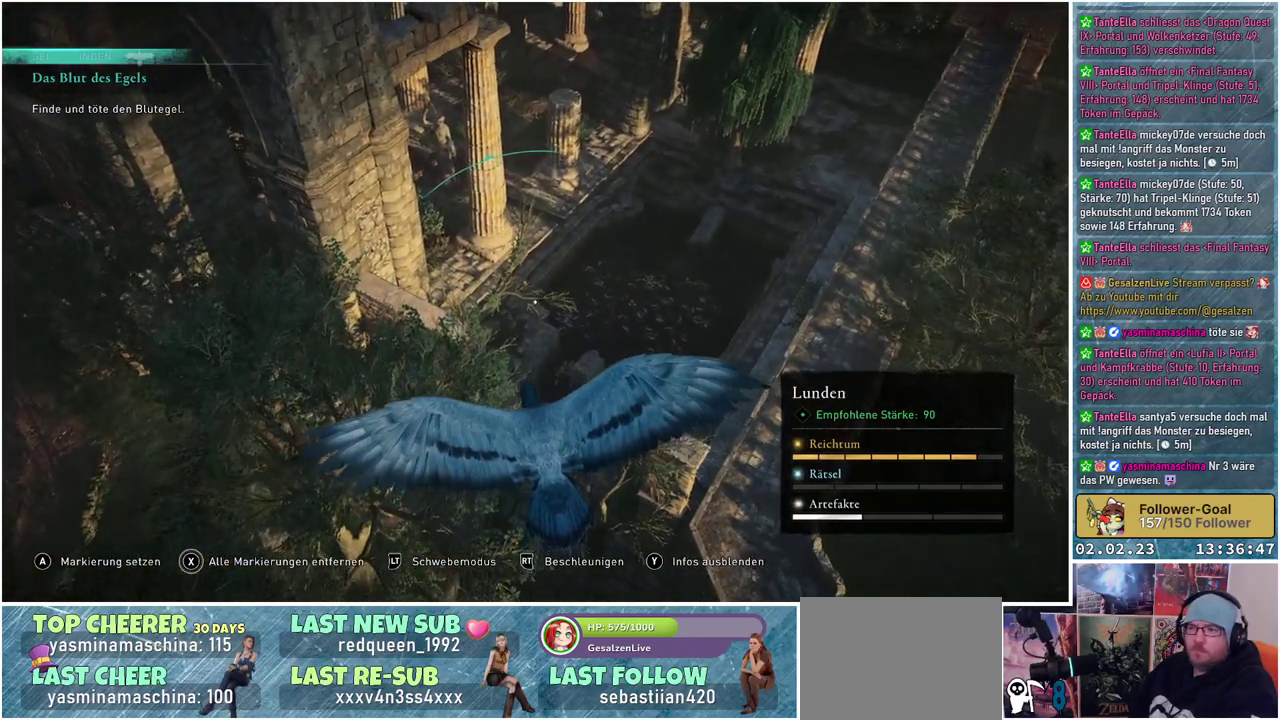
{"buttons": [], "left_stick": "center", "right_stick": "down-left", "events": [[384, "right_stick", "down-left"]]}
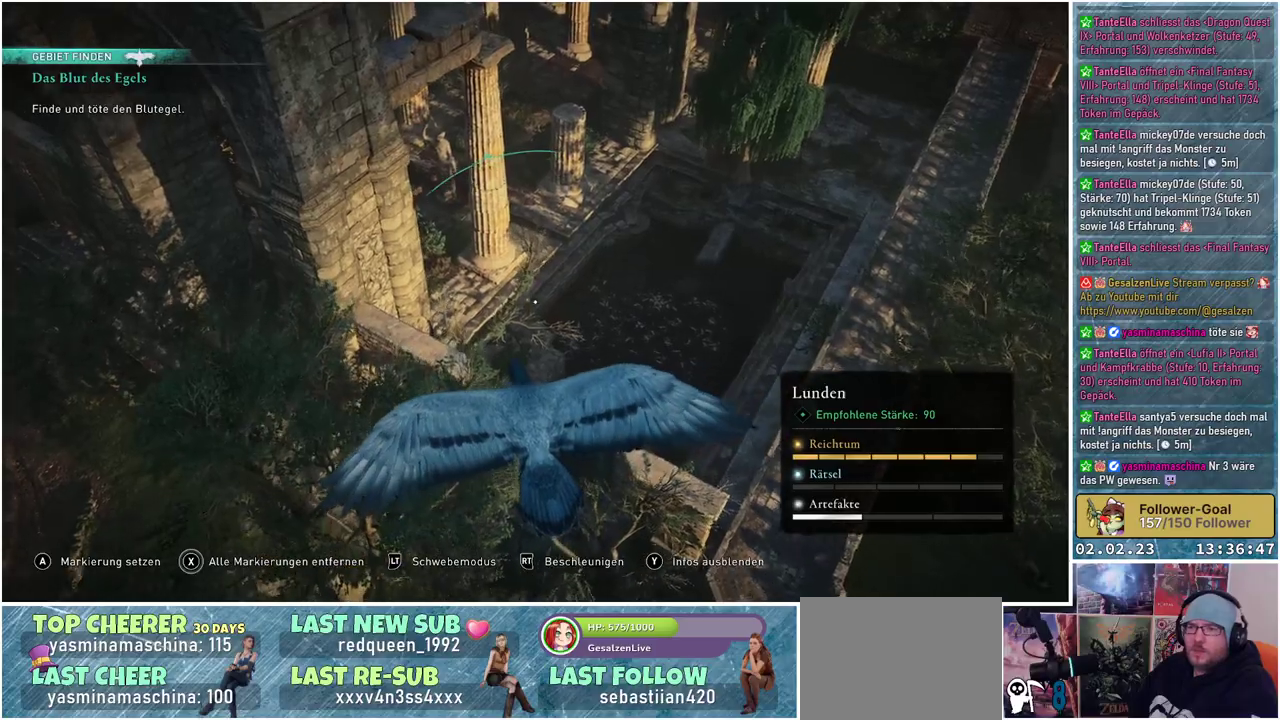
{"buttons": [], "left_stick": "center", "right_stick": "up", "events": [[134, "right_stick", "up-left"], [184, "right_stick", "up"]]}
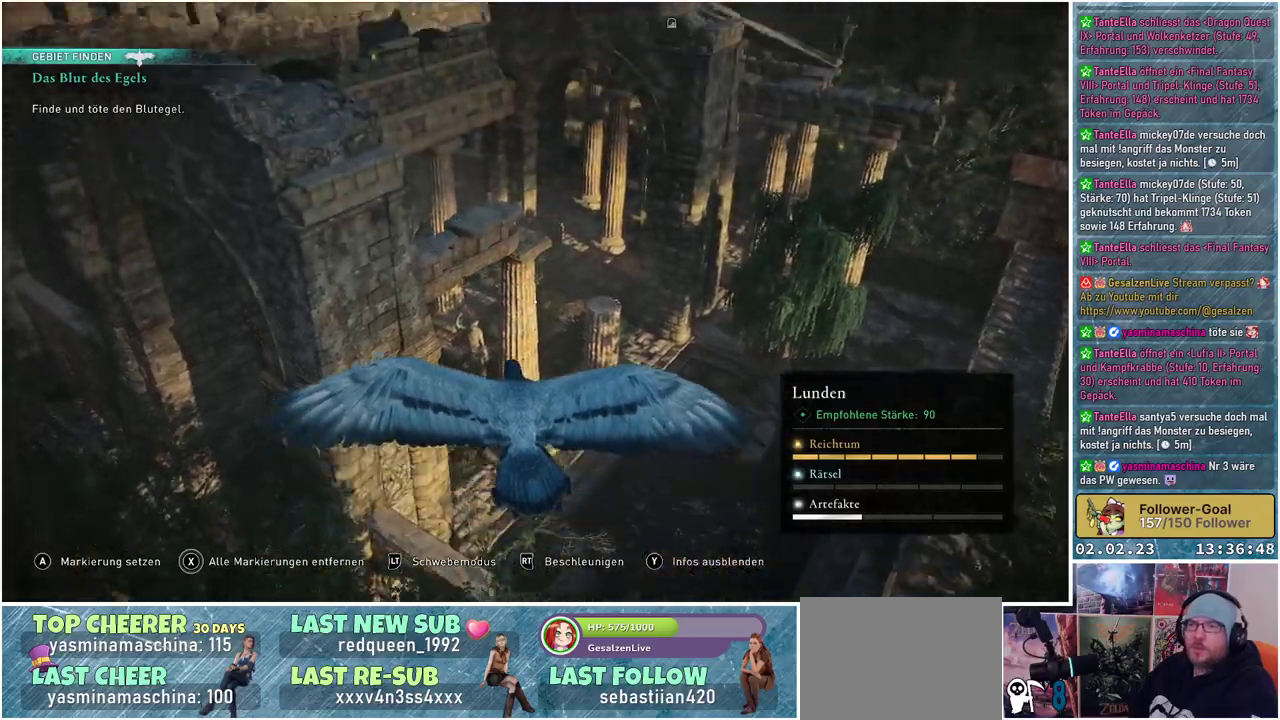
{"buttons": [], "left_stick": "center", "right_stick": "left", "events": [[50, "right_stick", "up-left"], [200, "right_stick", "center"], [467, "right_stick", "left"]]}
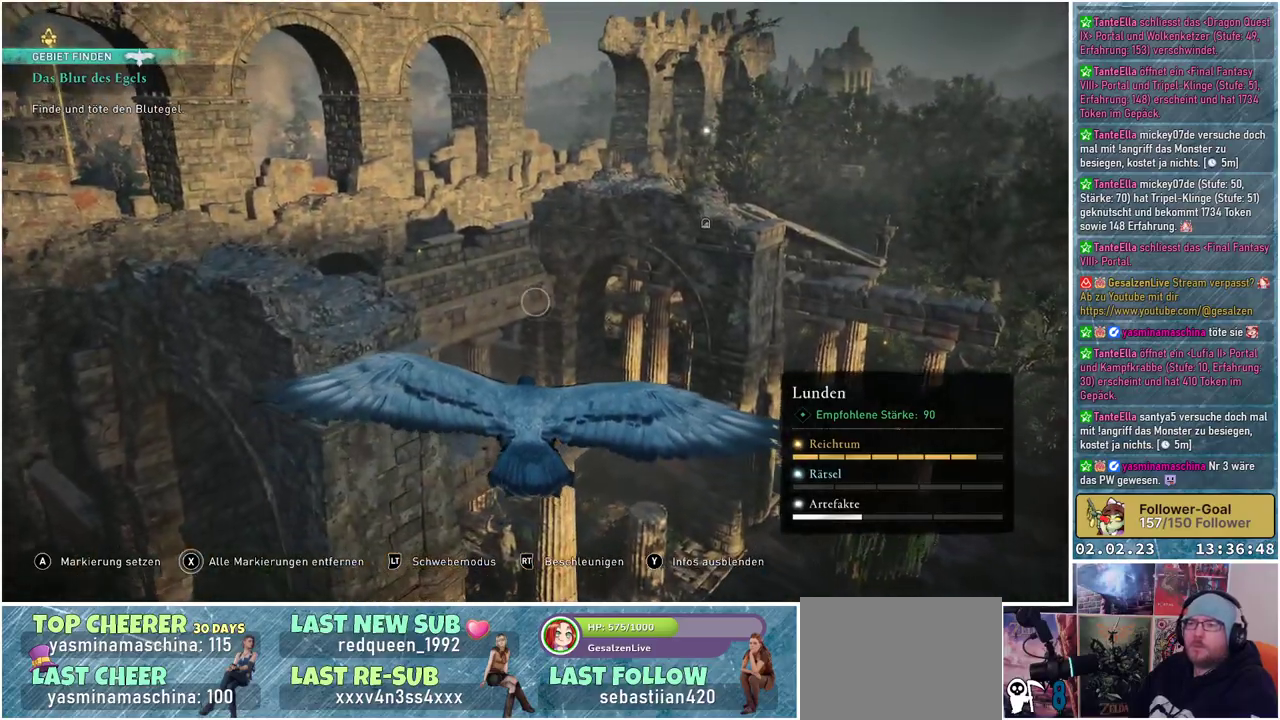
{"buttons": [], "left_stick": "center", "right_stick": "center", "events": [[251, "right_stick", "center"]]}
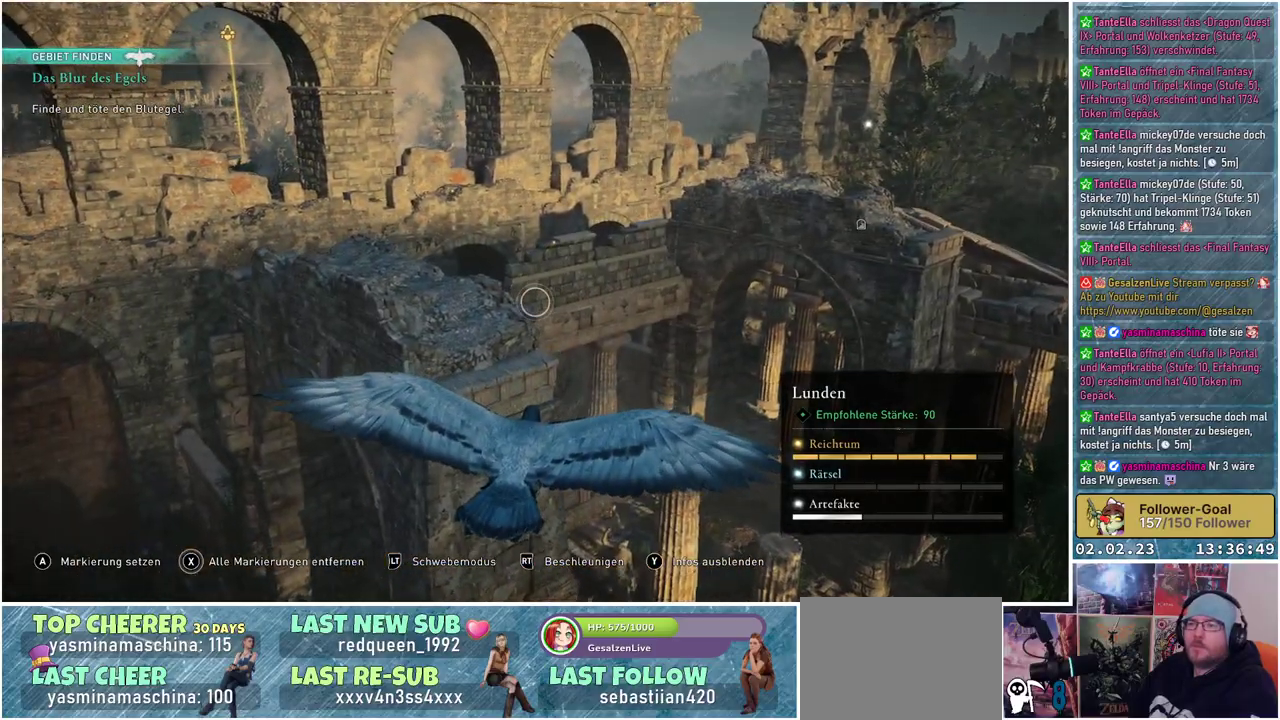
{"buttons": [], "left_stick": "center", "right_stick": "center", "events": [[183, "right_stick", "up-right"], [434, "right_stick", "center"]]}
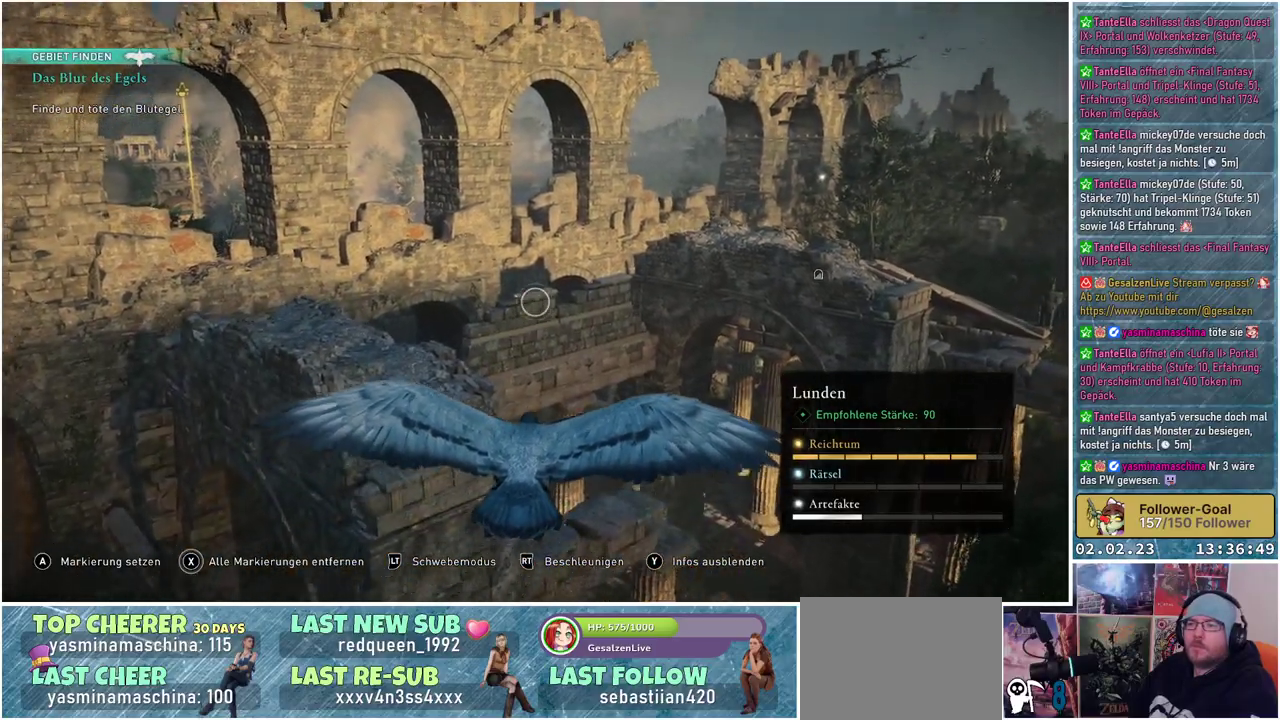
{"buttons": [], "left_stick": "center", "right_stick": "right", "events": [[151, "right_stick", "right"]]}
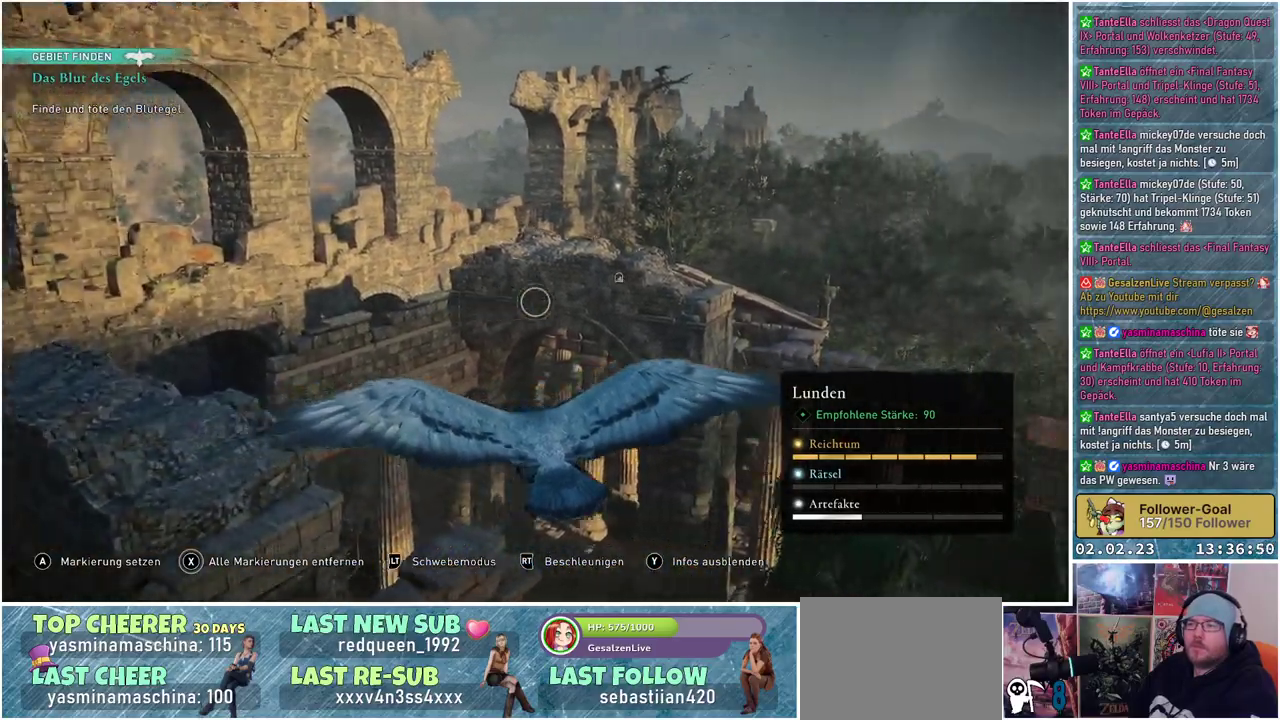
{"buttons": [], "left_stick": "center", "right_stick": "center", "events": [[417, "right_stick", "center"]]}
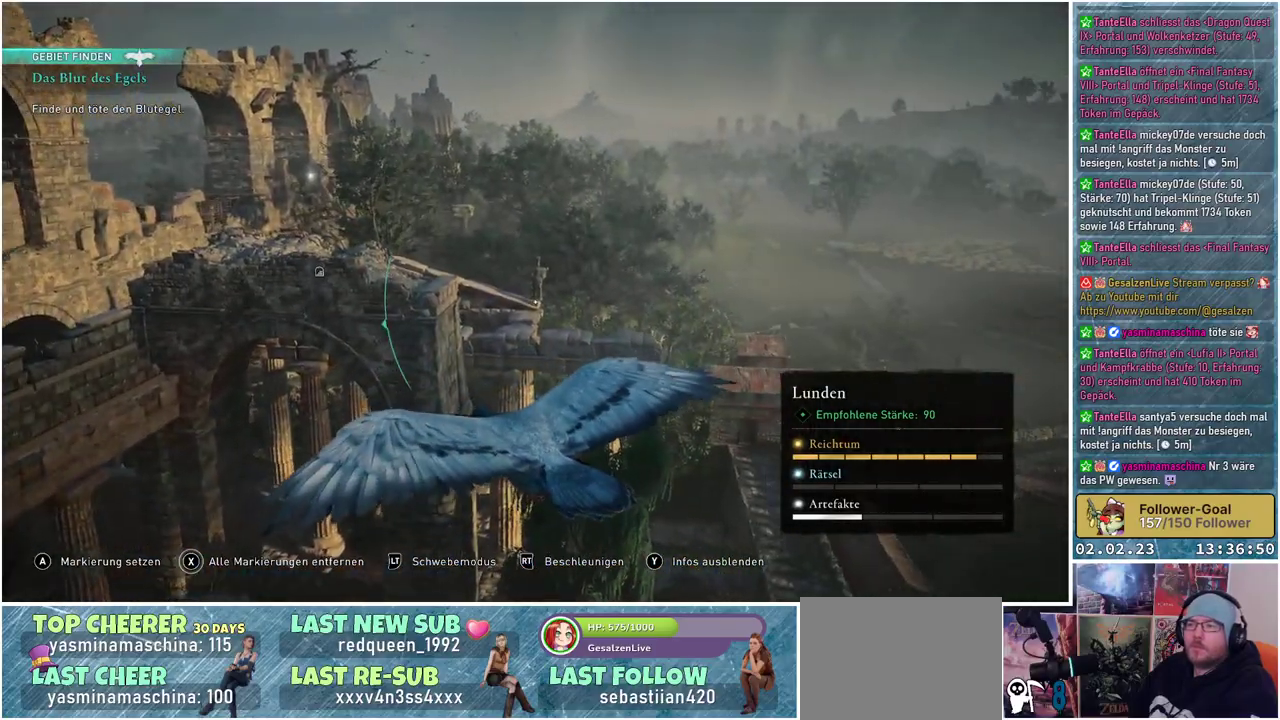
{"buttons": [], "left_stick": "center", "right_stick": "left", "events": [[84, "right_stick", "left"]]}
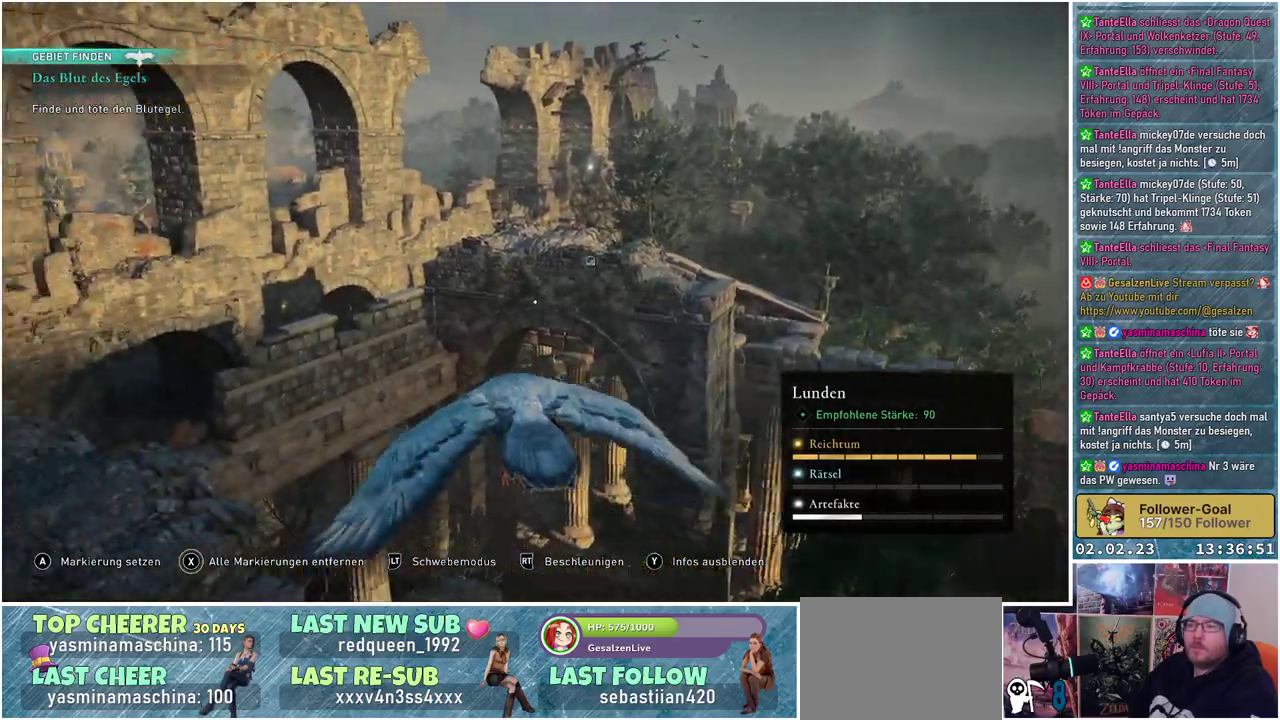
{"buttons": [], "left_stick": "center", "right_stick": "center", "events": [[350, "right_stick", "center"]]}
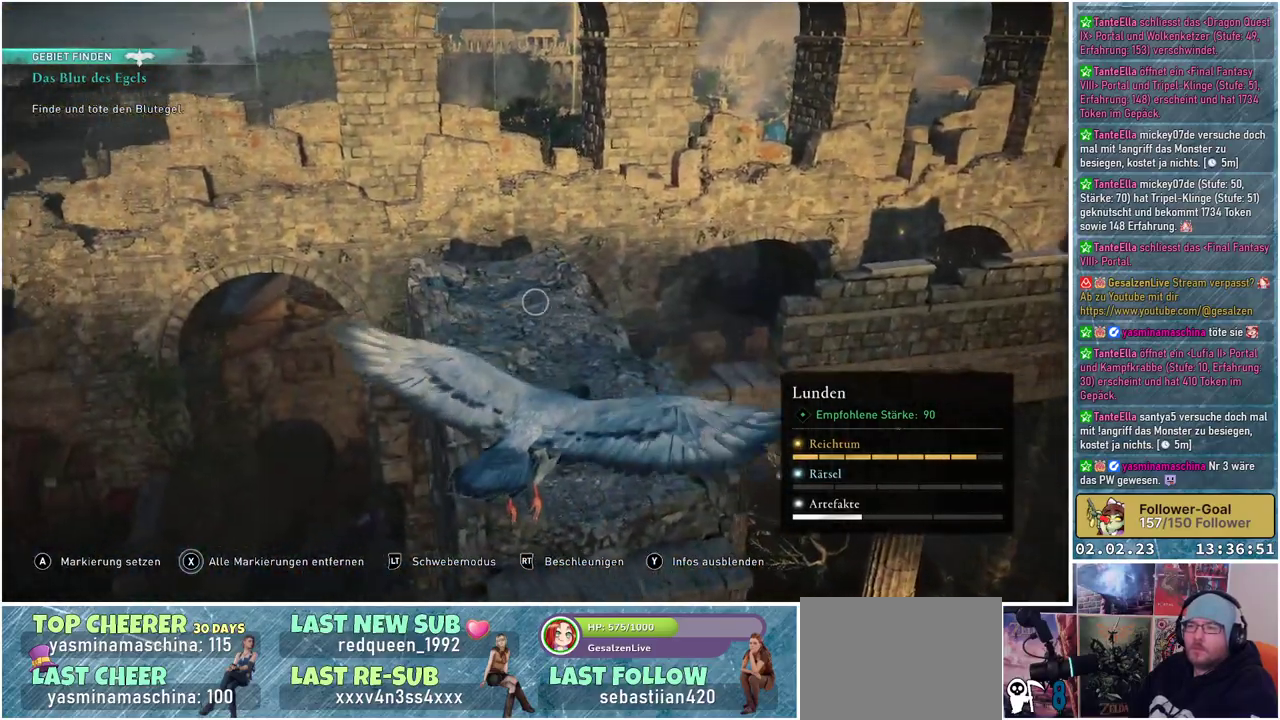
{"buttons": [], "left_stick": "center", "right_stick": "down", "events": [[234, "right_stick", "down"]]}
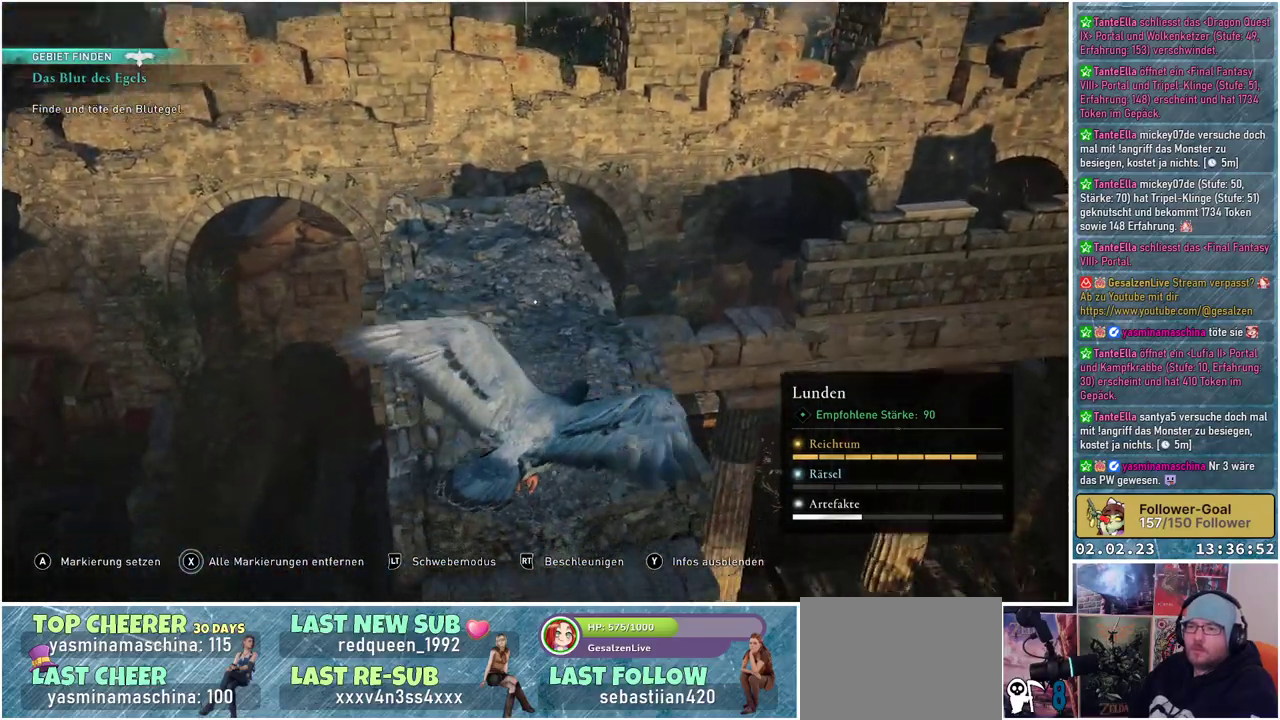
{"buttons": [], "left_stick": "center", "right_stick": "down", "events": []}
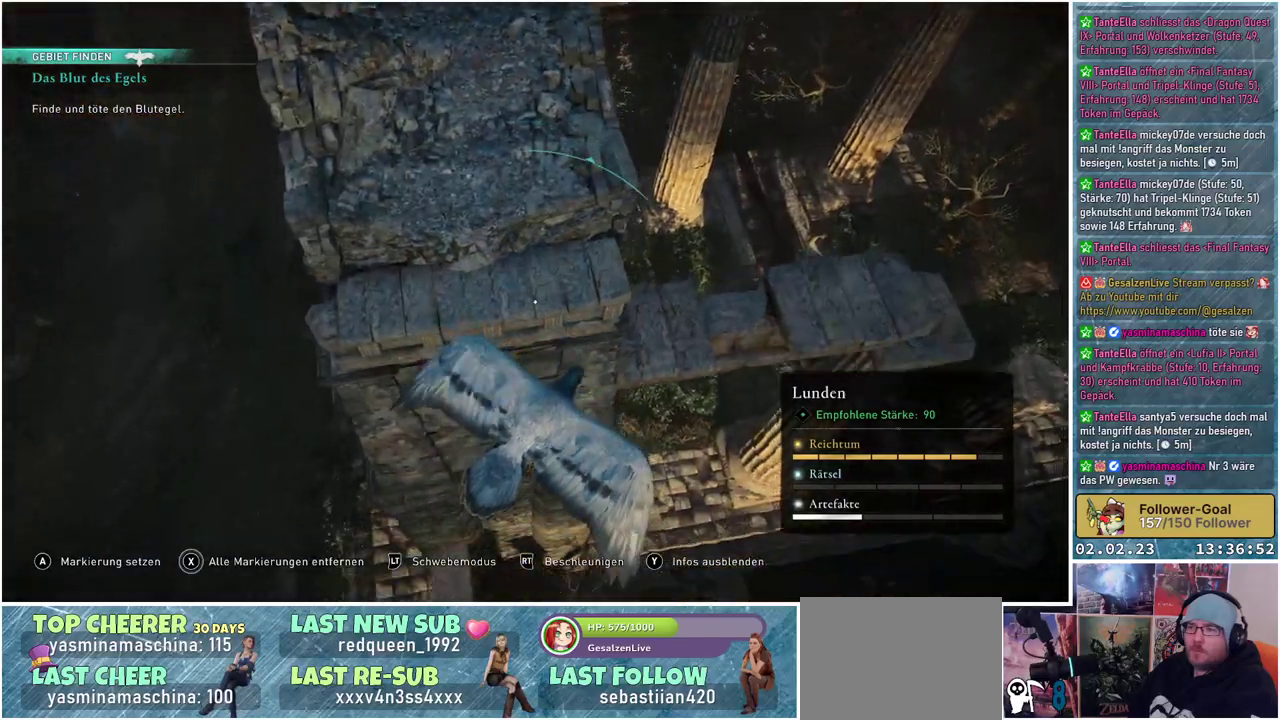
{"buttons": [], "left_stick": "center", "right_stick": "up", "events": [[201, "right_stick", "center"], [317, "right_stick", "up"]]}
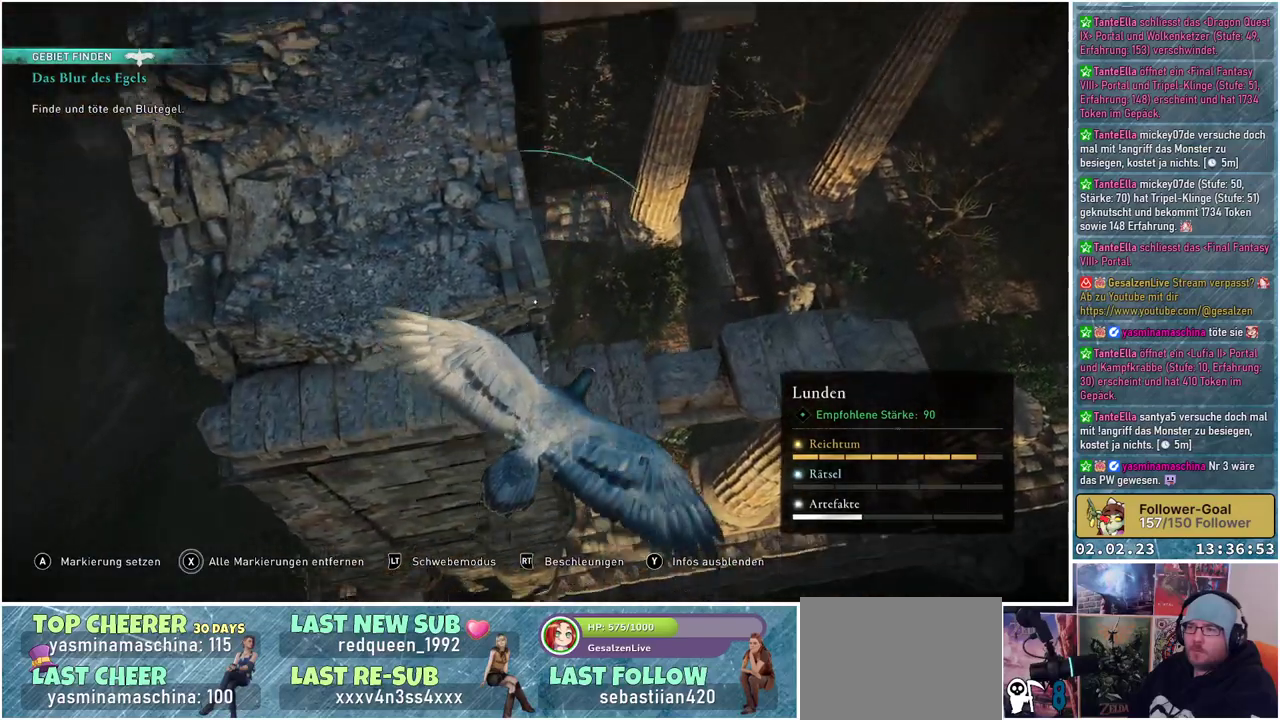
{"buttons": [], "left_stick": "center", "right_stick": "up-right", "events": [[250, "right_stick", "up-right"]]}
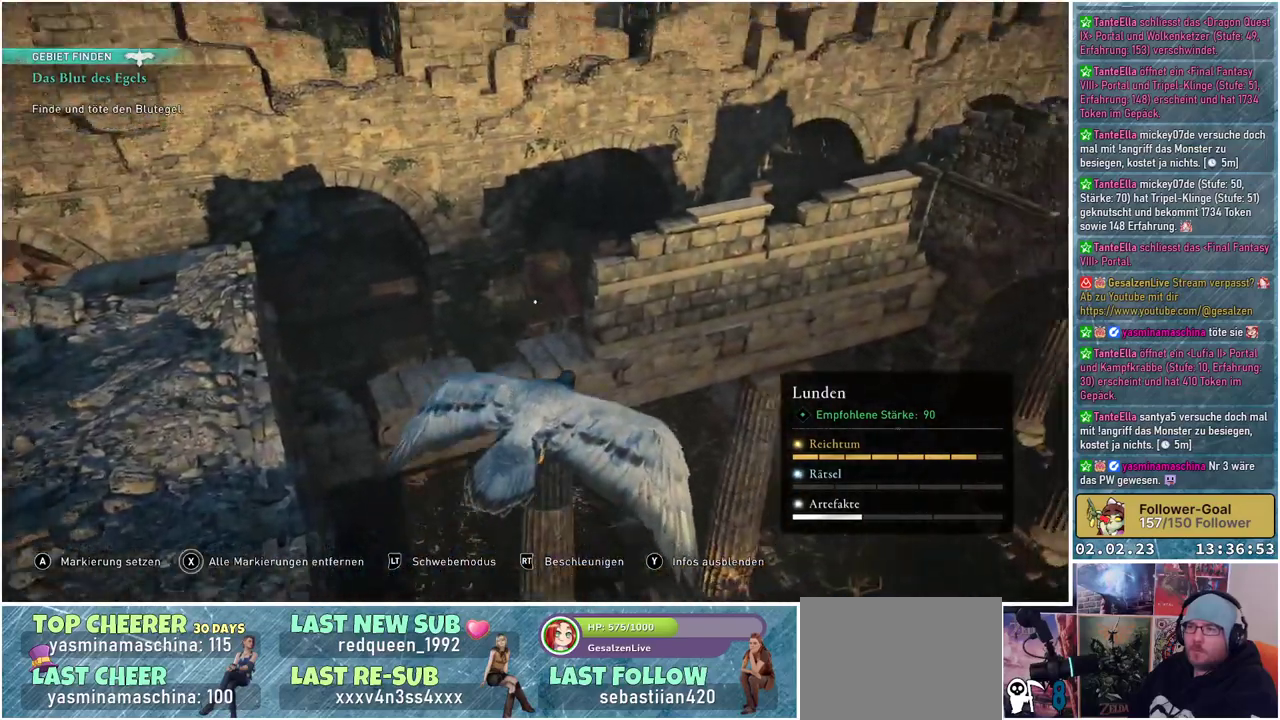
{"buttons": [], "left_stick": "center", "right_stick": "center", "events": [[16, "right_stick", "center"], [283, "right_stick", "up-right"], [467, "right_stick", "center"]]}
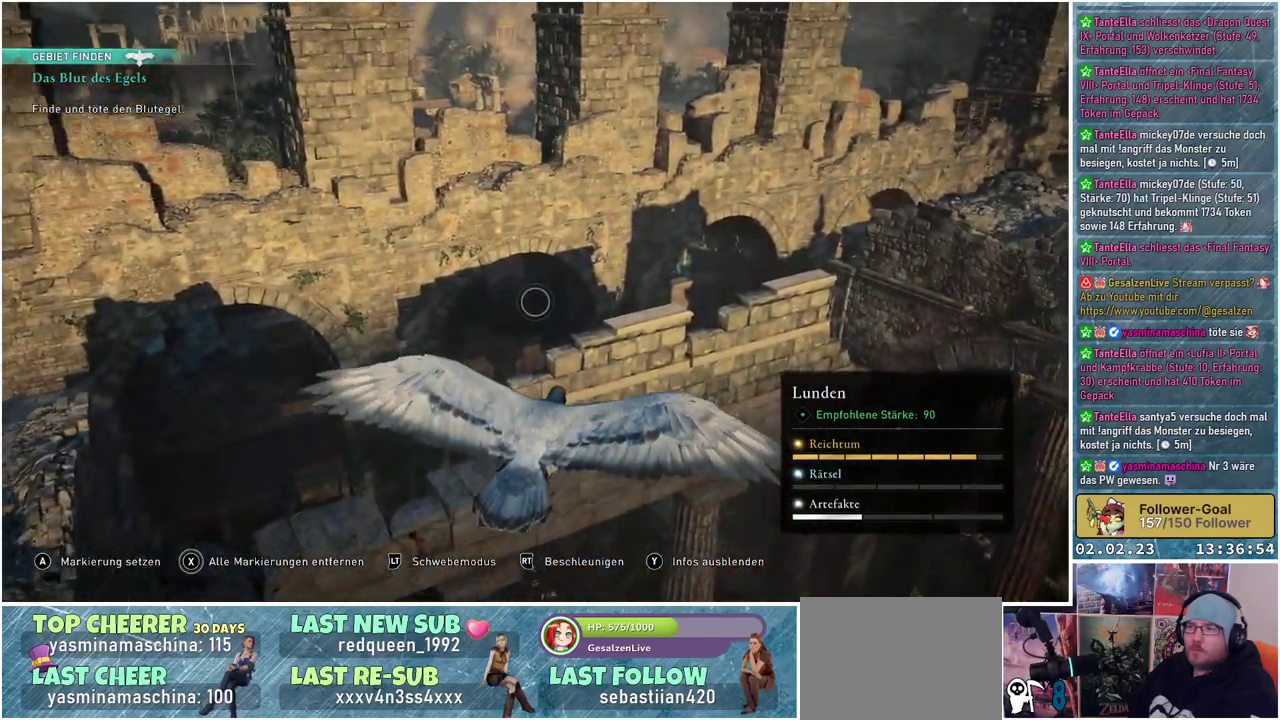
{"buttons": [], "left_stick": "center", "right_stick": "center", "events": []}
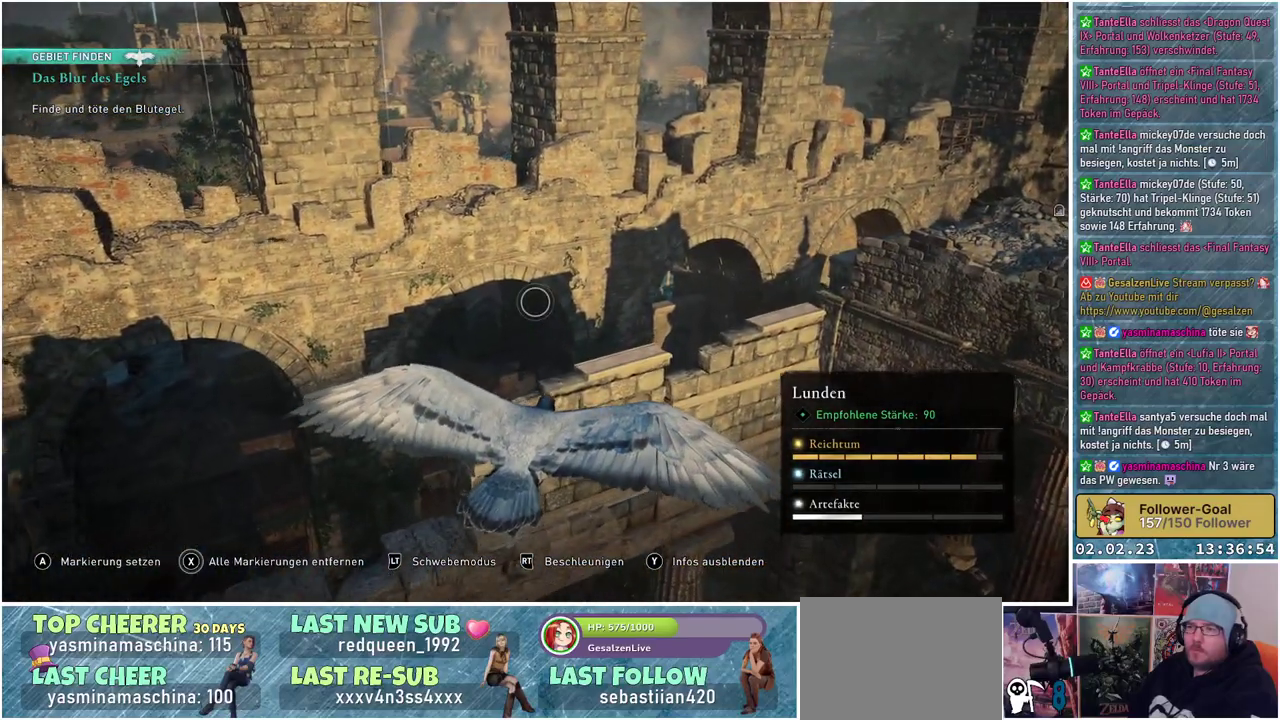
{"buttons": [], "left_stick": "down", "right_stick": "center", "events": [[117, "left_stick", "down"]]}